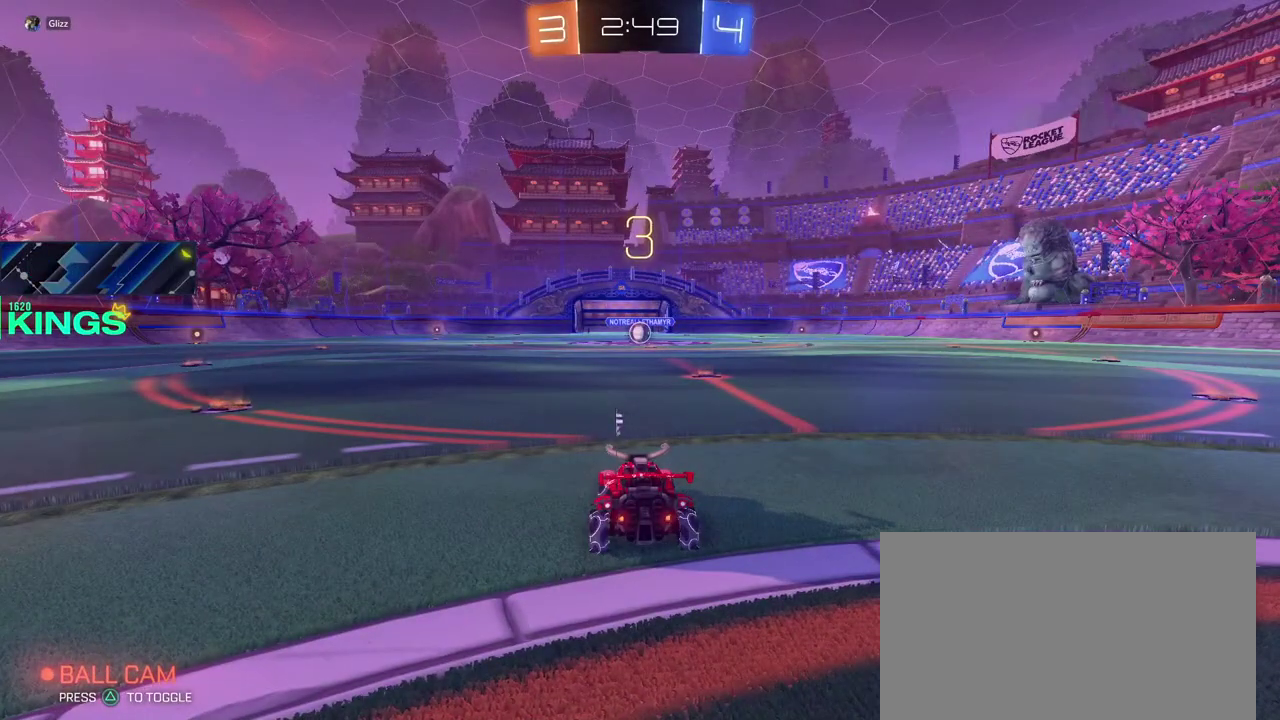
Gameplay with a controller (PlayStation layout); each line is a JSON object with the inputs held at the frame after it. "events" lists button and stick changes between this image and that frame as [ms after this image, input, new state], when the widget could be followed in between. This document gives stick clicks only as held states, not as events.
{"buttons": ["R2"], "left_stick": "center", "right_stick": "center", "events": []}
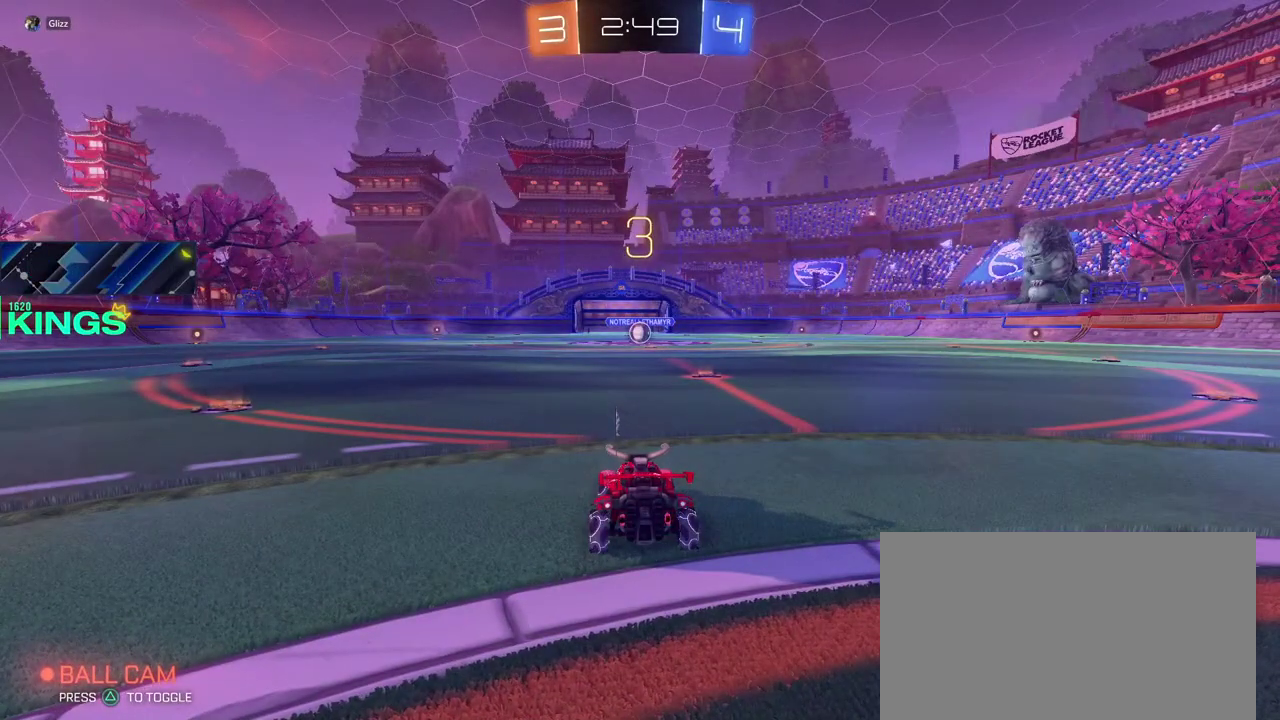
{"buttons": ["R2"], "left_stick": "center", "right_stick": "center", "events": []}
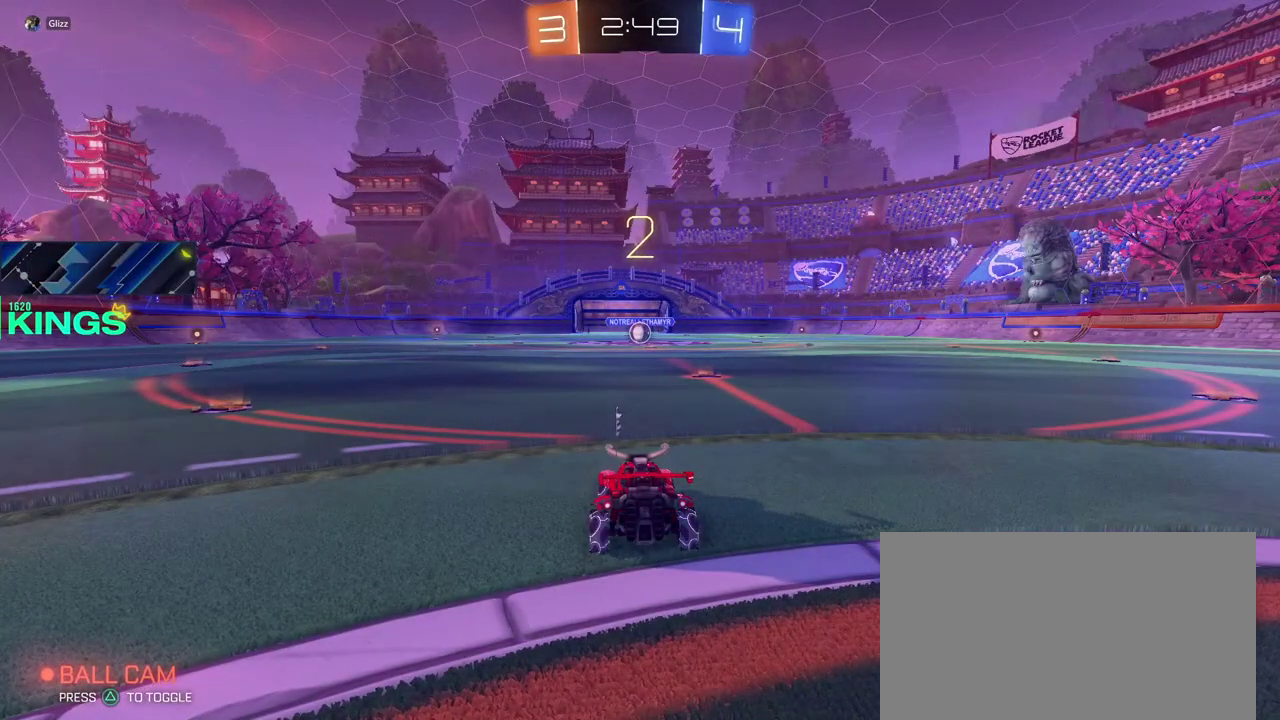
{"buttons": ["R2"], "left_stick": "center", "right_stick": "center", "events": []}
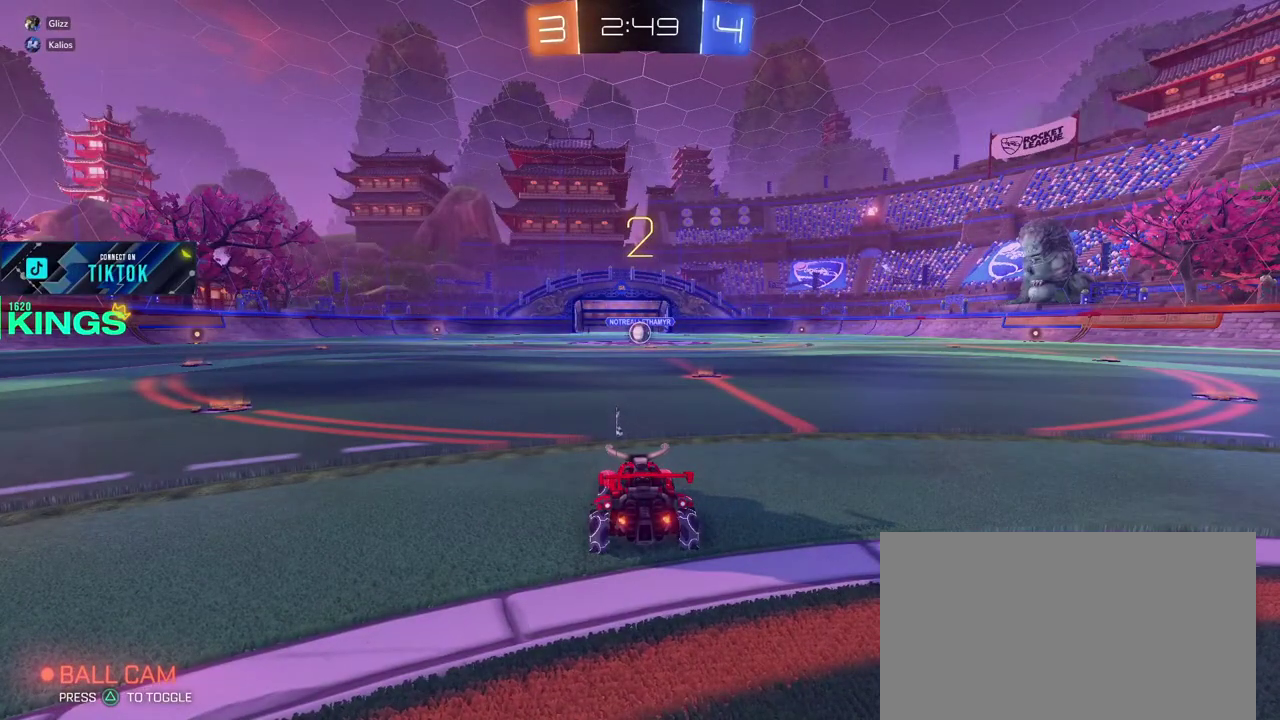
{"buttons": ["R2"], "left_stick": "center", "right_stick": "center", "events": []}
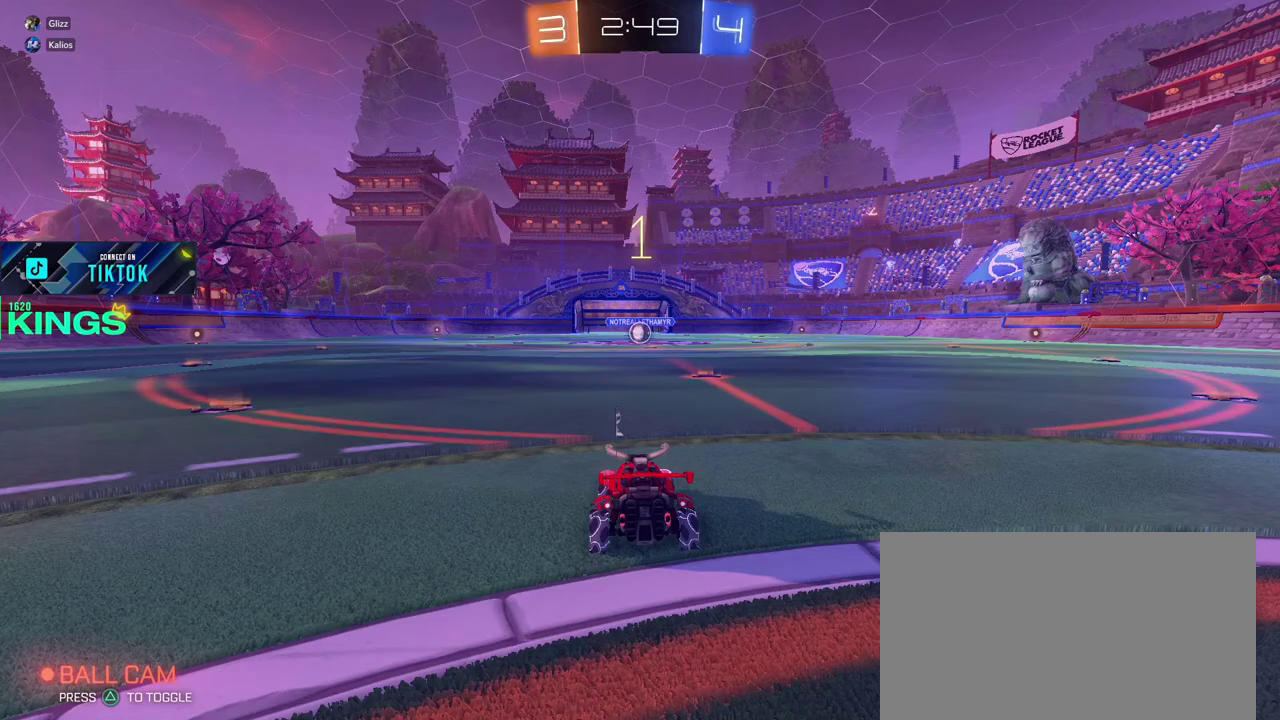
{"buttons": ["R2"], "left_stick": "center", "right_stick": "center", "events": []}
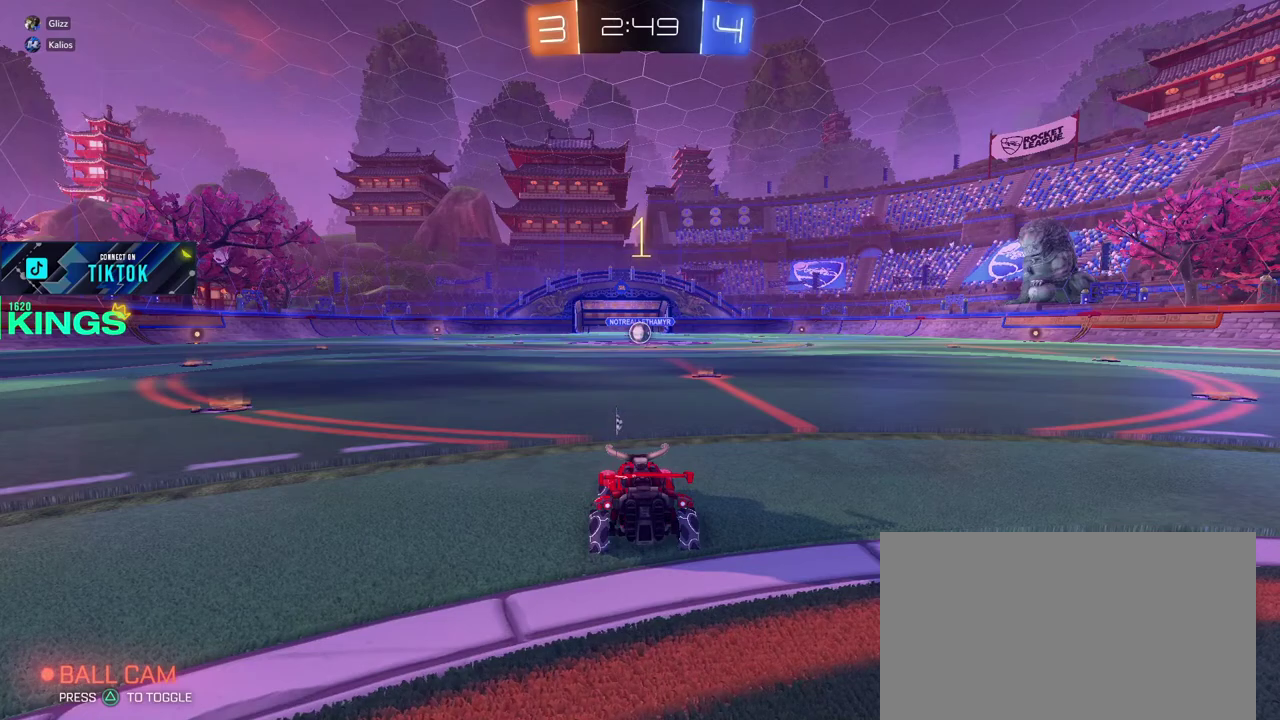
{"buttons": ["CIRCLE", "R2"], "left_stick": "center", "right_stick": "center", "events": [[150, "CIRCLE", "down"]]}
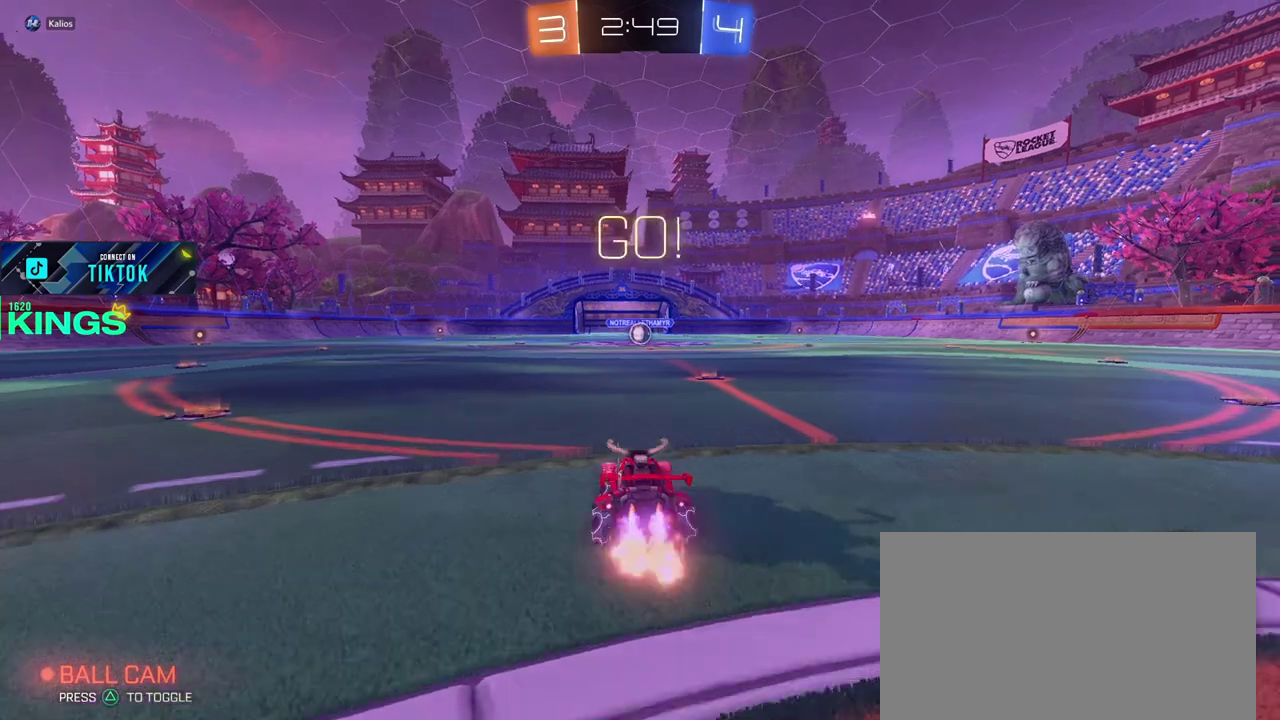
{"buttons": ["CIRCLE", "R2"], "left_stick": "left", "right_stick": "center", "events": [[183, "left_stick", "right"], [233, "left_stick", "center"], [467, "left_stick", "left"]]}
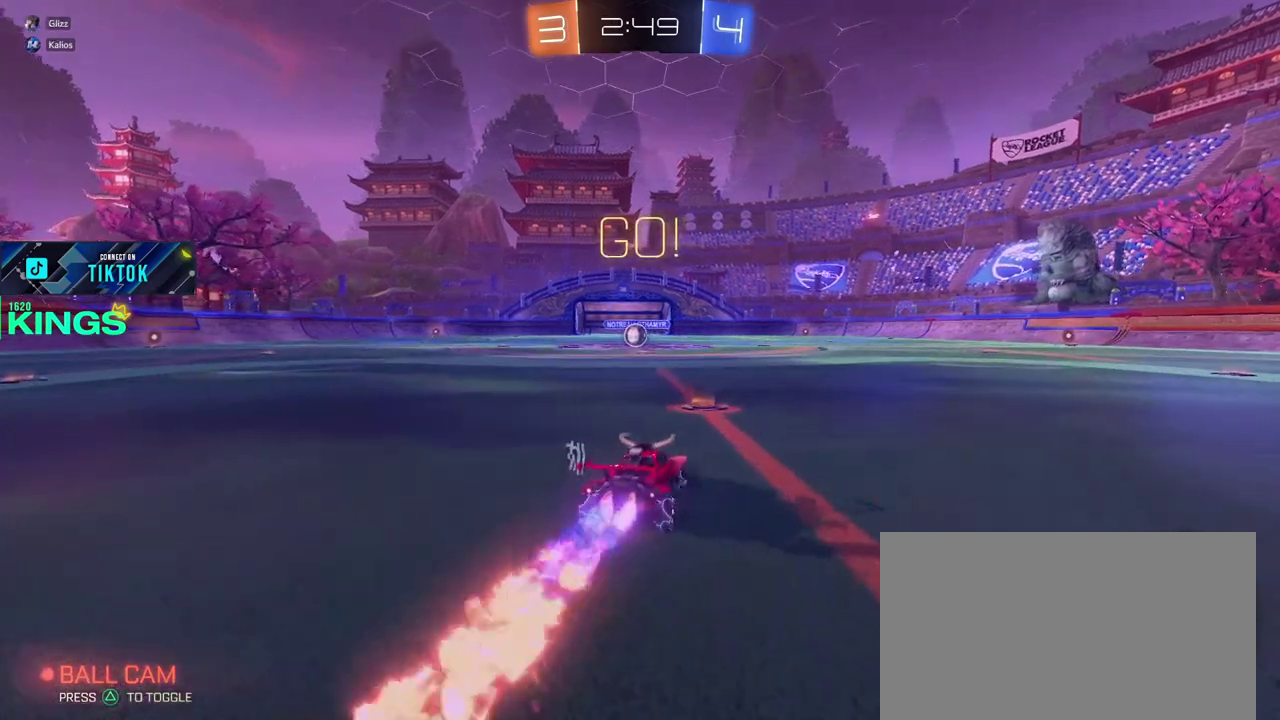
{"buttons": ["CIRCLE", "R2"], "left_stick": "center", "right_stick": "center", "events": [[67, "left_stick", "center"]]}
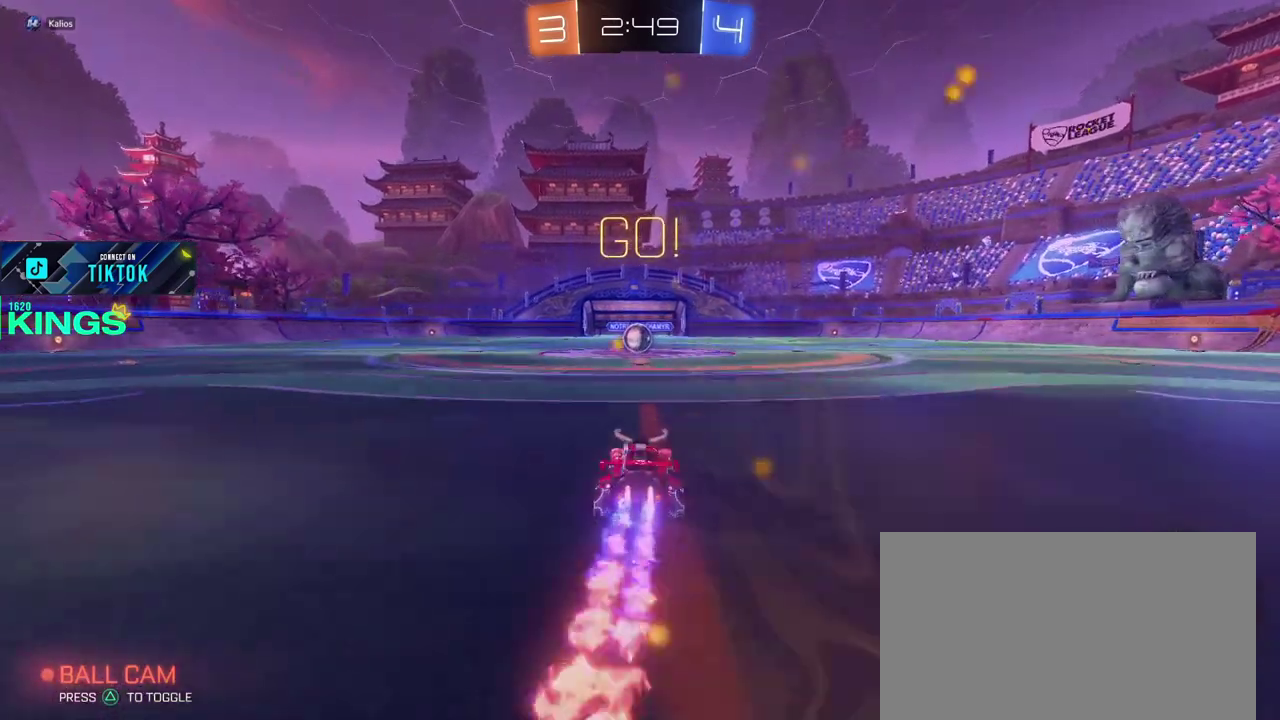
{"buttons": ["CIRCLE", "R2"], "left_stick": "center", "right_stick": "center", "events": []}
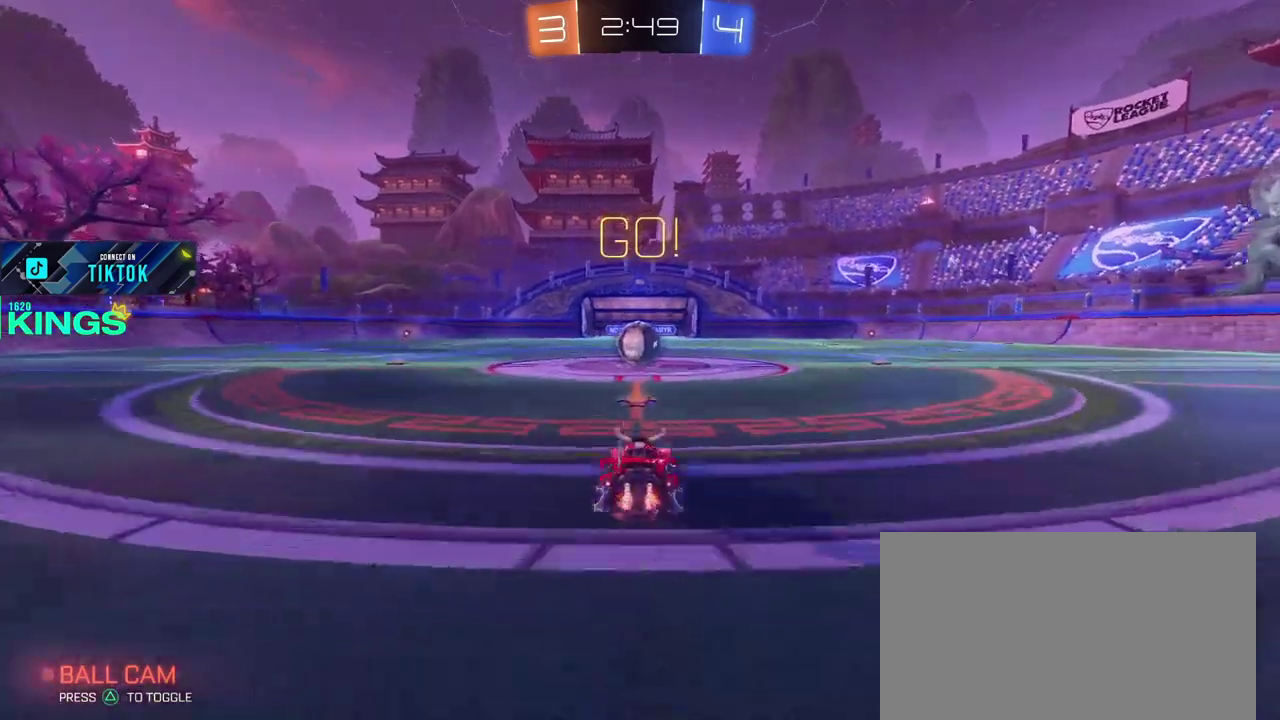
{"buttons": ["CIRCLE", "R2"], "left_stick": "right", "right_stick": "center", "events": [[267, "CROSS", "down"], [267, "left_stick", "right"], [350, "CROSS", "up"]]}
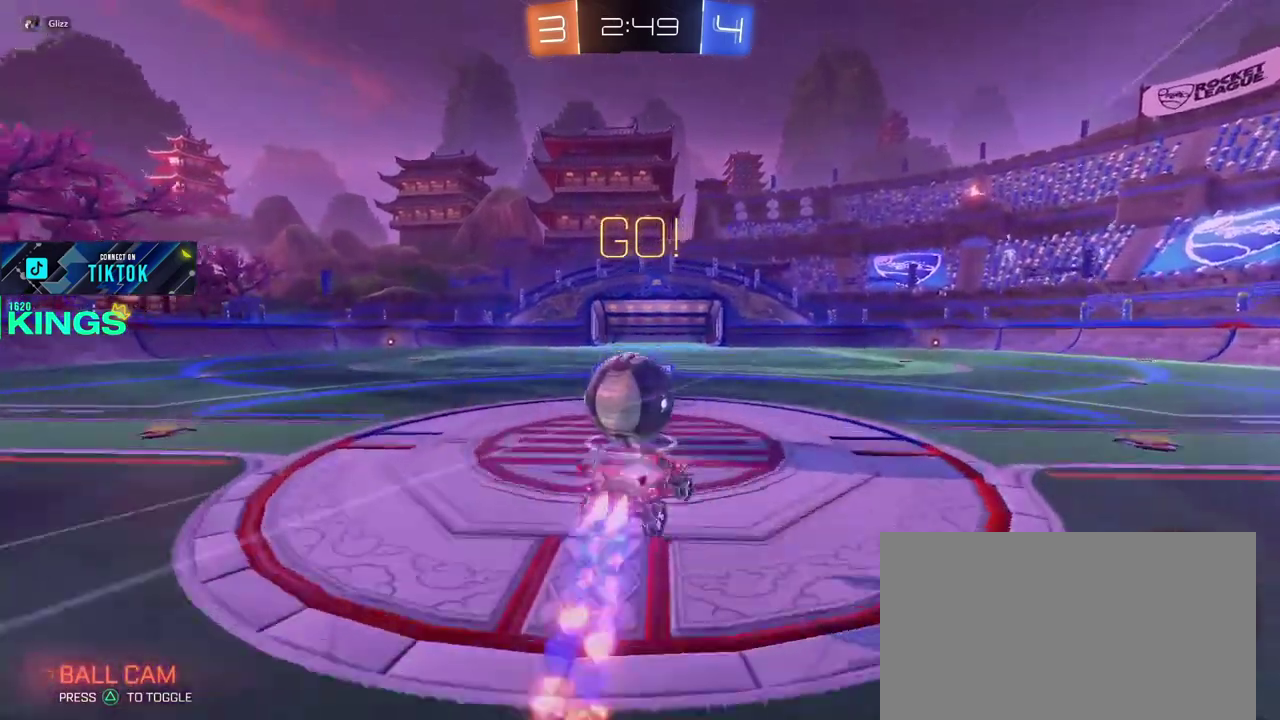
{"buttons": ["R2"], "left_stick": "center", "right_stick": "center", "events": [[50, "CROSS", "down"], [100, "left_stick", "up-left"], [117, "CROSS", "up"], [150, "CIRCLE", "up"], [167, "left_stick", "left"], [350, "left_stick", "center"]]}
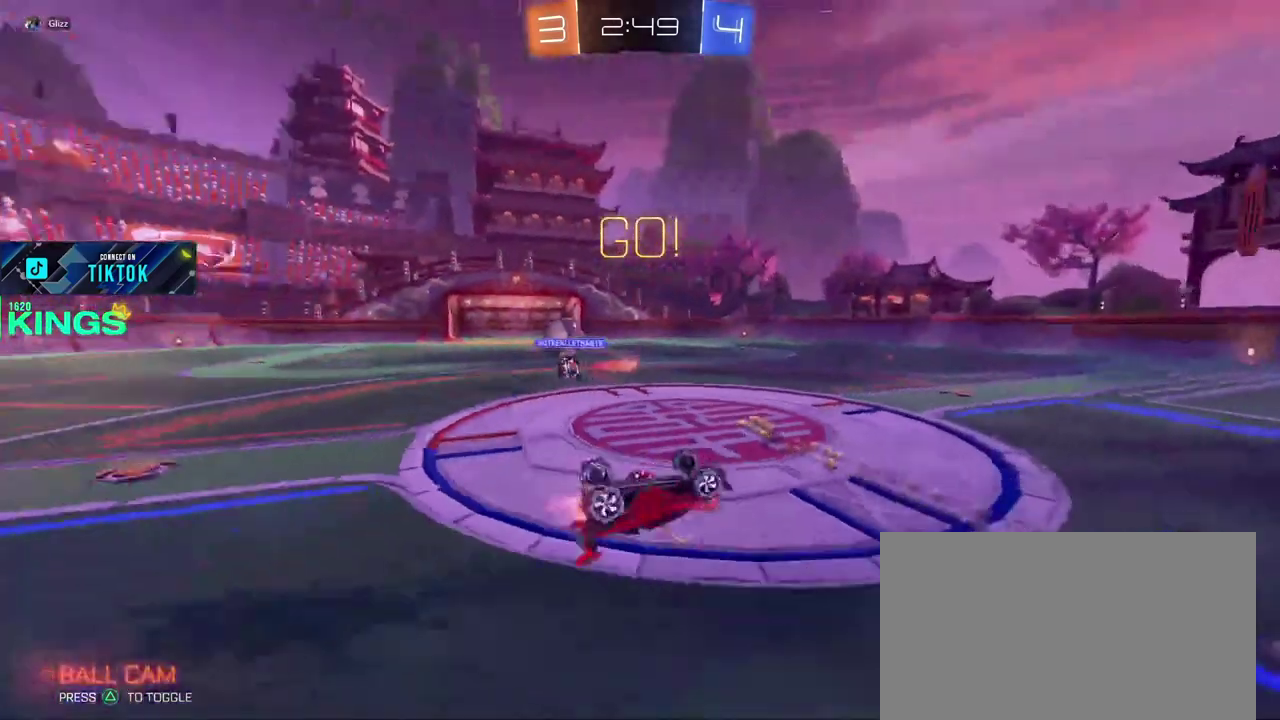
{"buttons": ["R2"], "left_stick": "left", "right_stick": "center", "events": [[467, "left_stick", "left"]]}
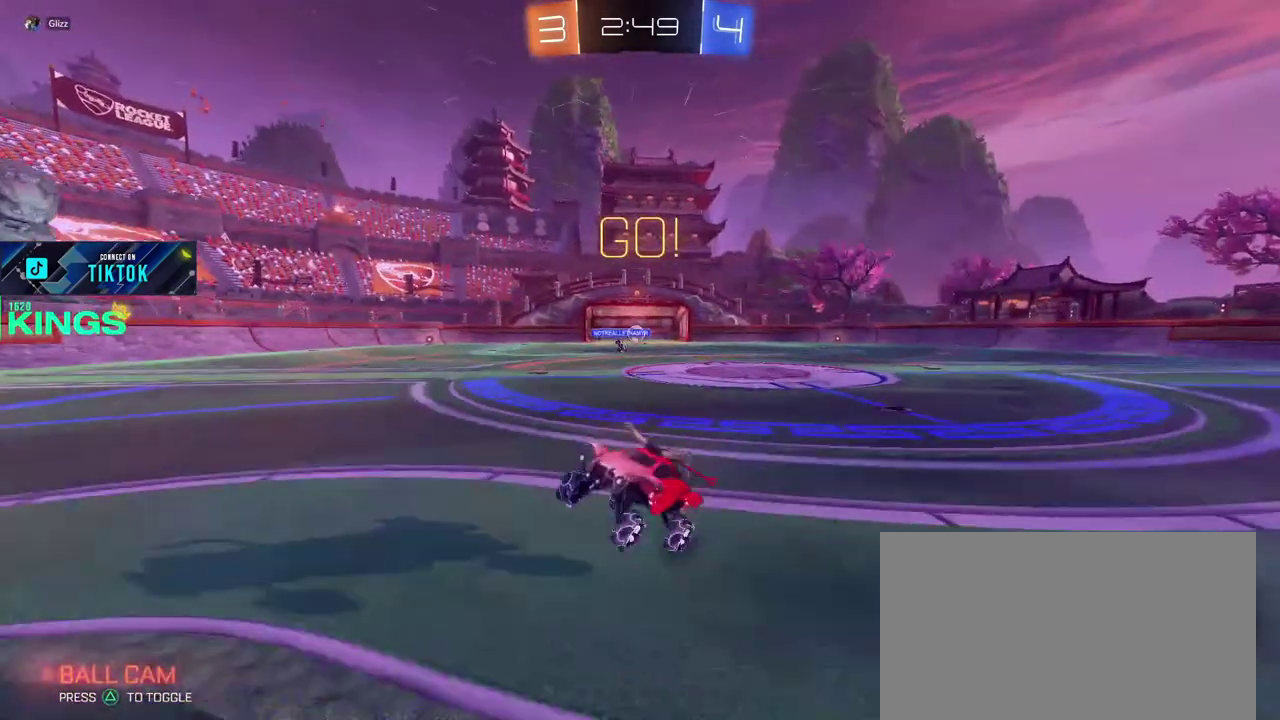
{"buttons": ["R2"], "left_stick": "right", "right_stick": "center", "events": [[83, "left_stick", "center"], [200, "left_stick", "right"]]}
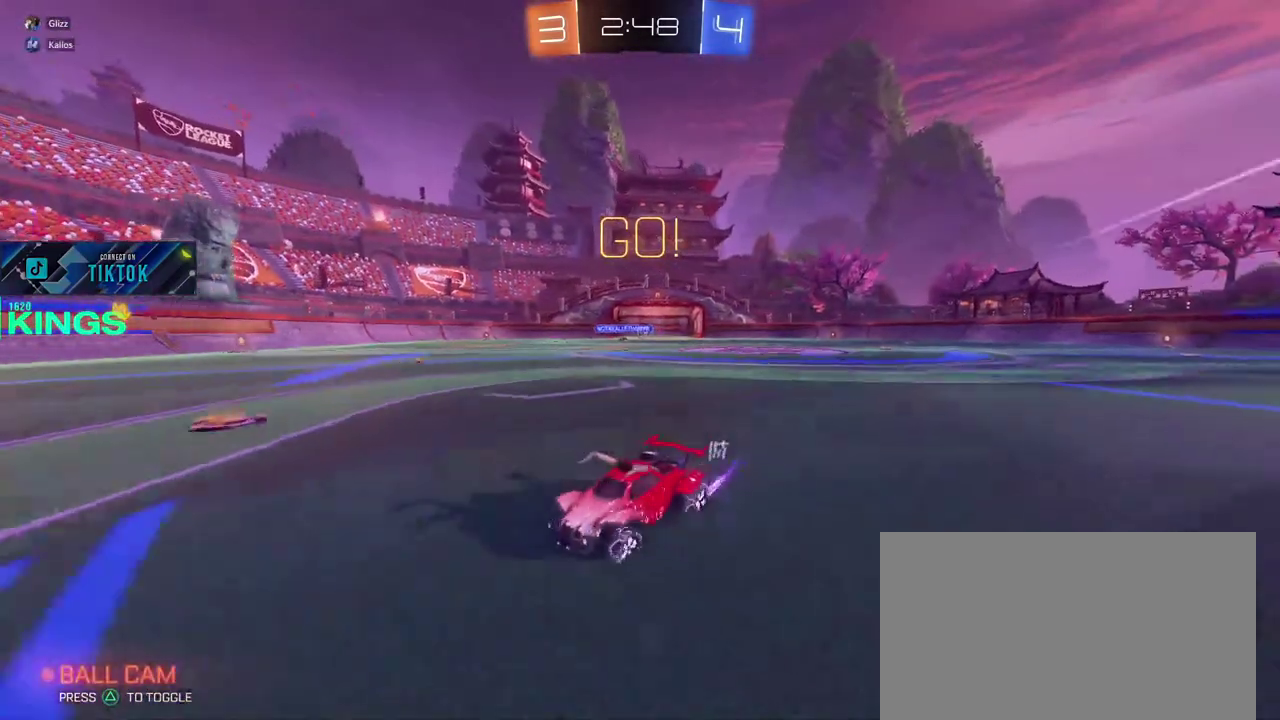
{"buttons": ["R2"], "left_stick": "right", "right_stick": "center", "events": []}
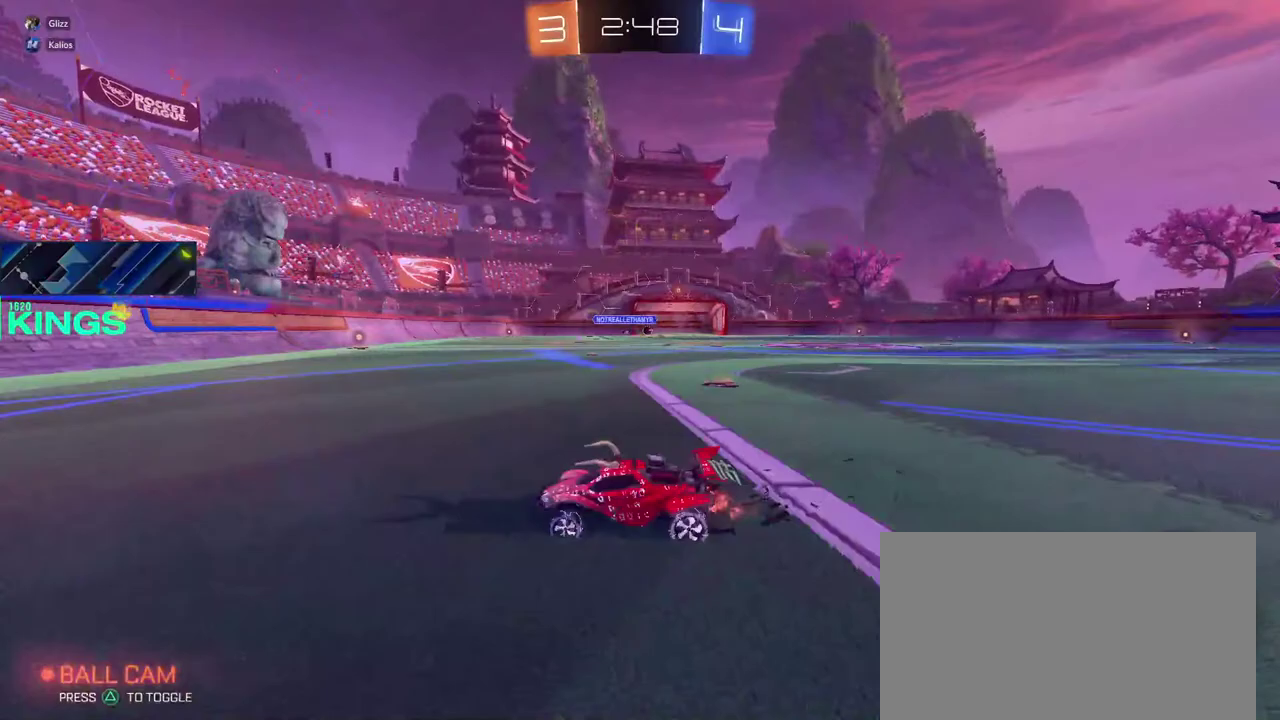
{"buttons": ["R2"], "left_stick": "center", "right_stick": "center", "events": [[400, "left_stick", "center"]]}
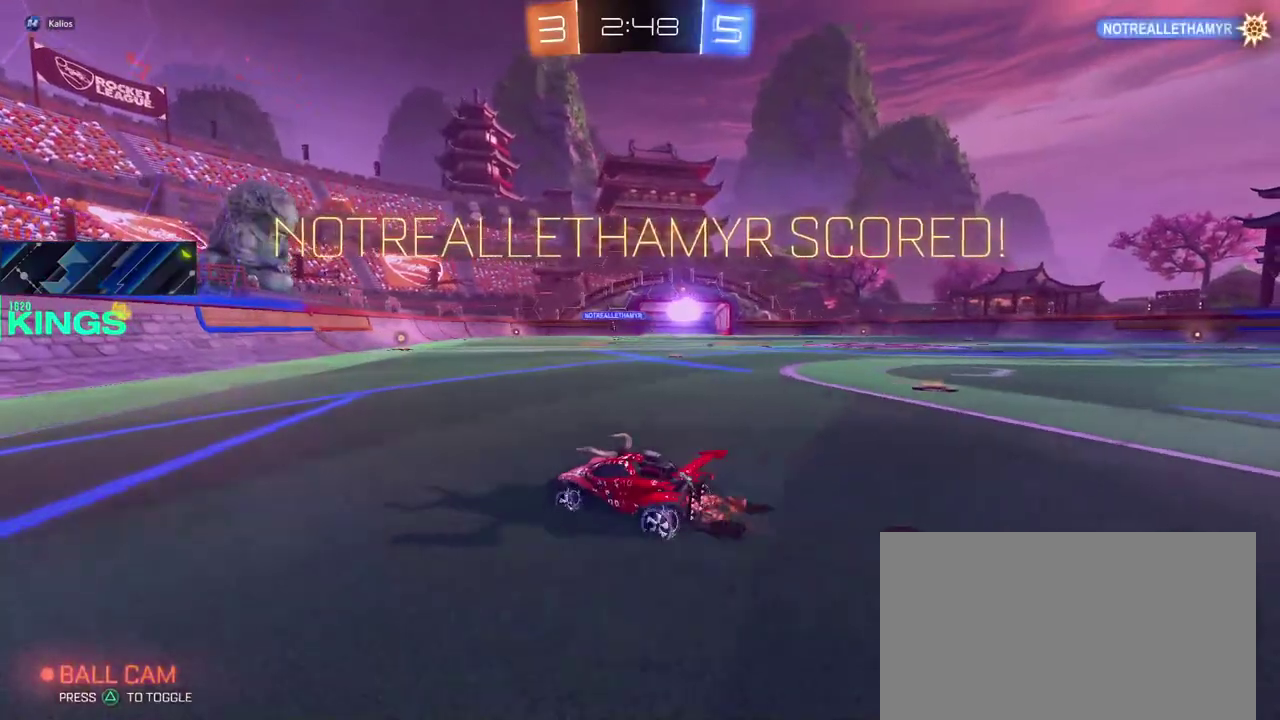
{"buttons": [], "left_stick": "center", "right_stick": "center", "events": [[67, "left_stick", "right"], [217, "left_stick", "center"], [317, "R2", "up"]]}
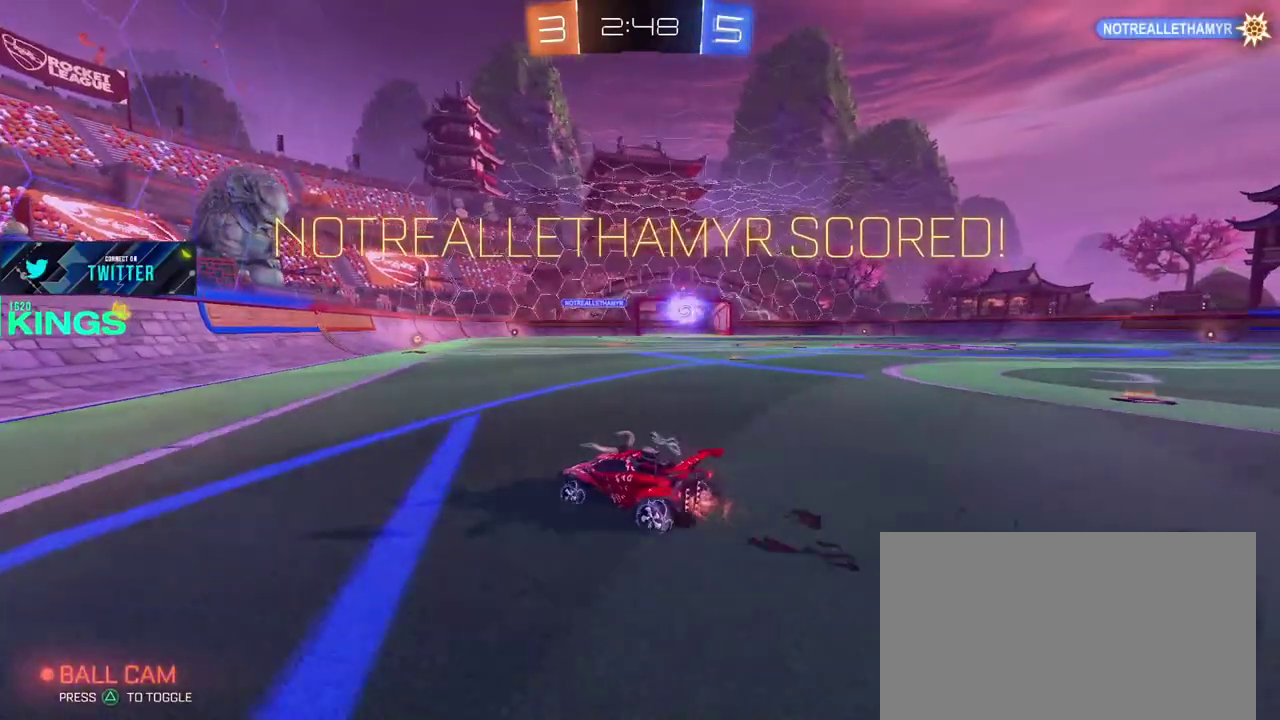
{"buttons": [], "left_stick": "center", "right_stick": "center", "events": []}
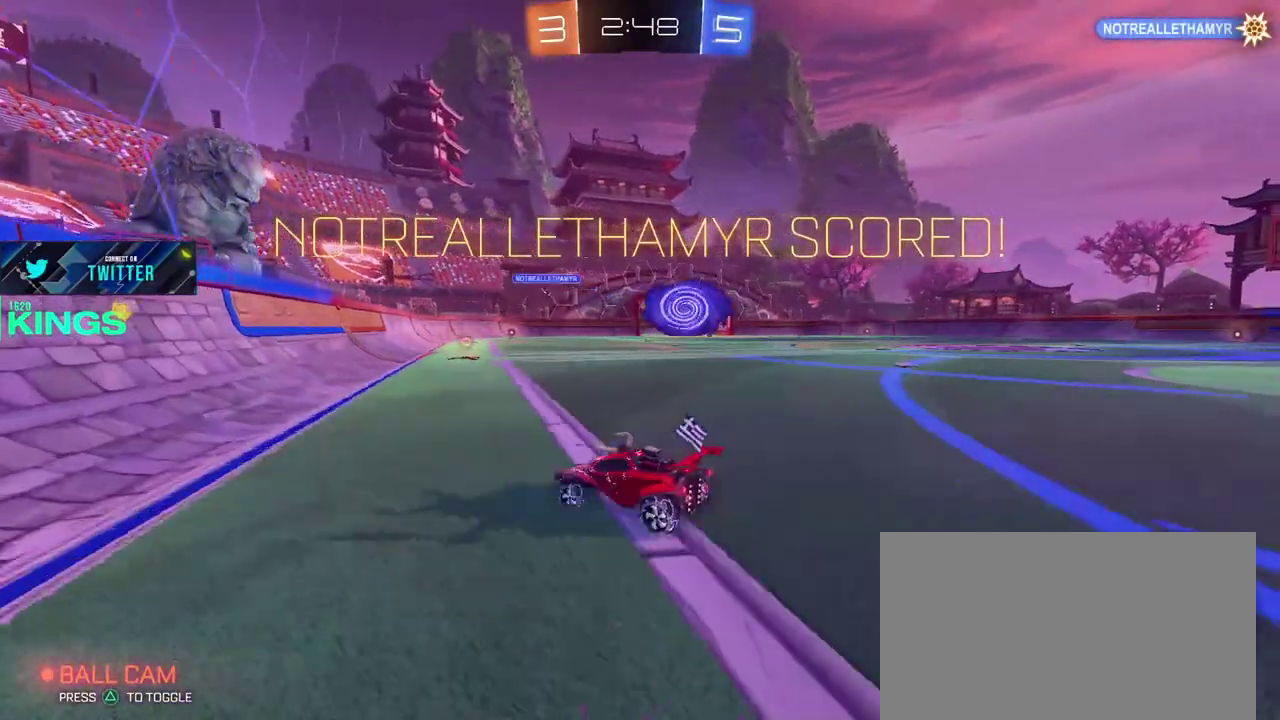
{"buttons": [], "left_stick": "center", "right_stick": "center", "events": []}
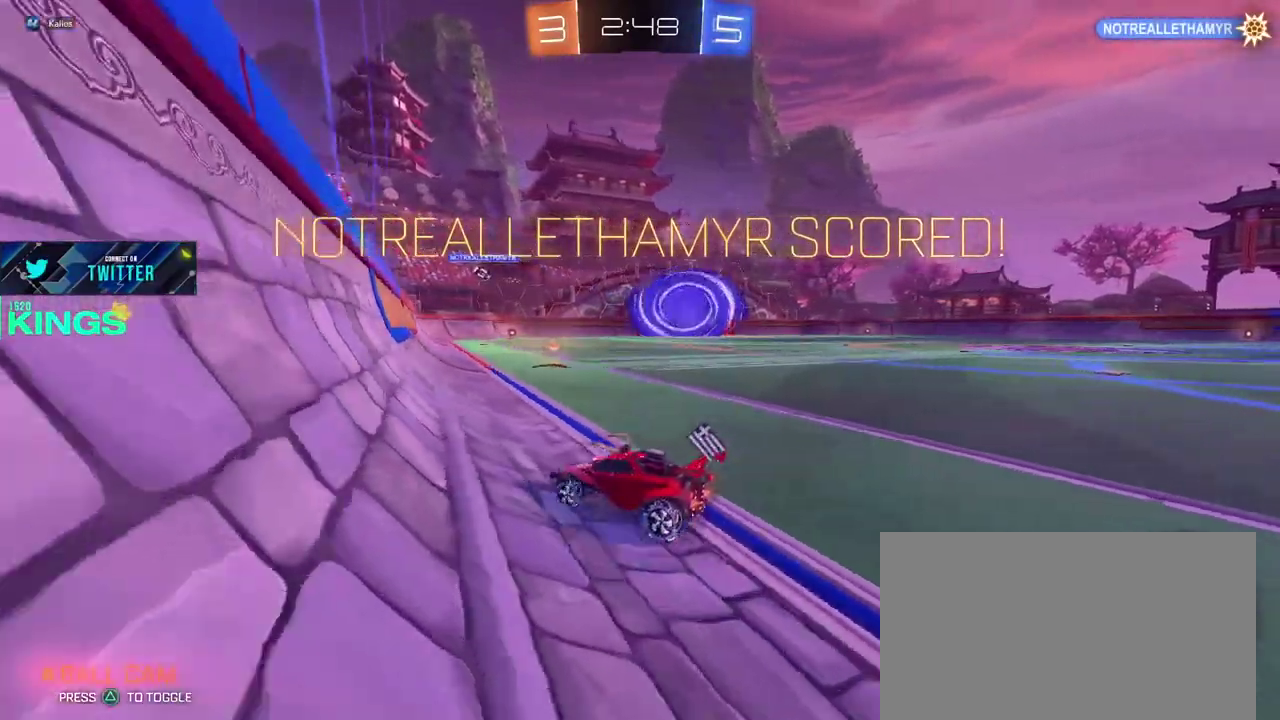
{"buttons": [], "left_stick": "center", "right_stick": "center", "events": []}
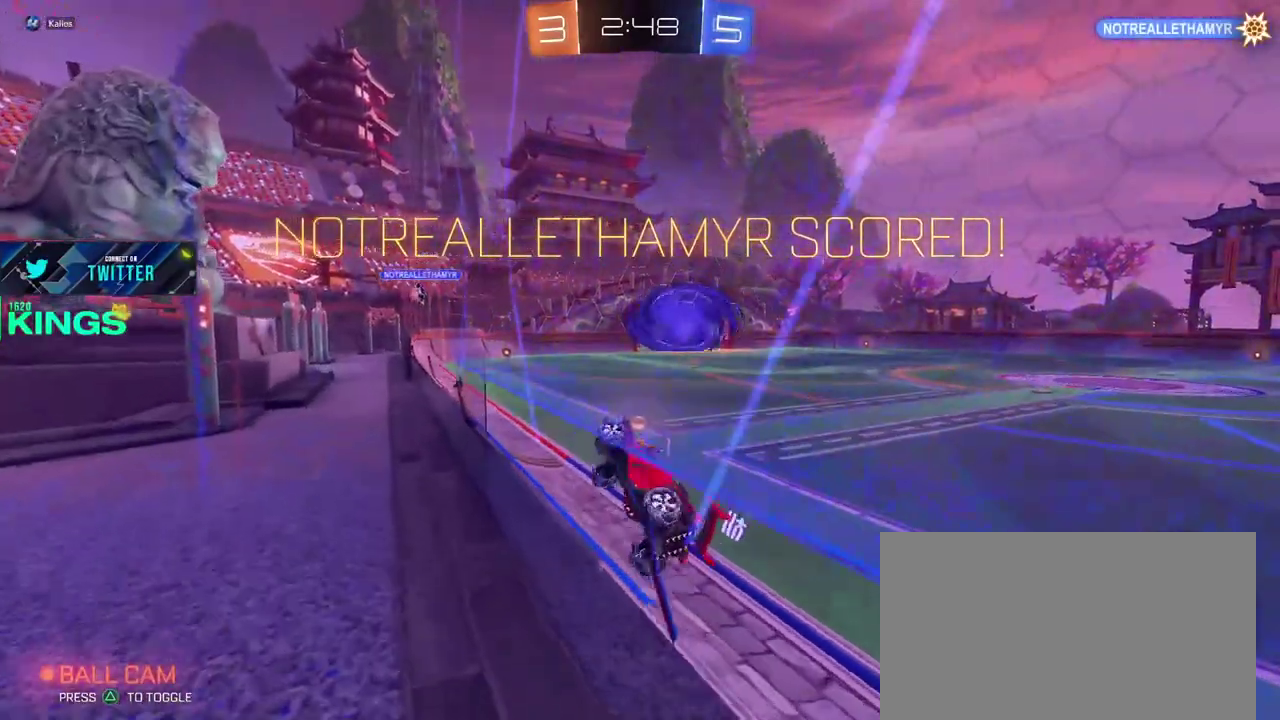
{"buttons": [], "left_stick": "center", "right_stick": "center", "events": []}
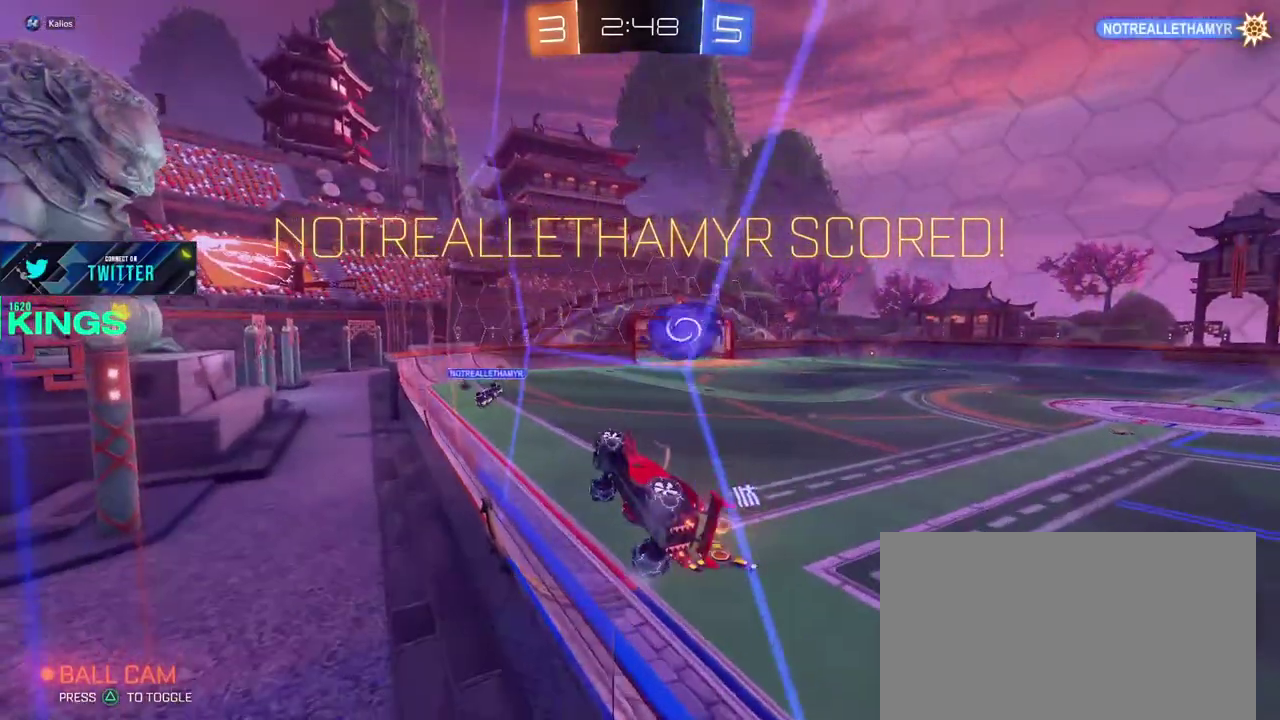
{"buttons": [], "left_stick": "center", "right_stick": "center", "events": []}
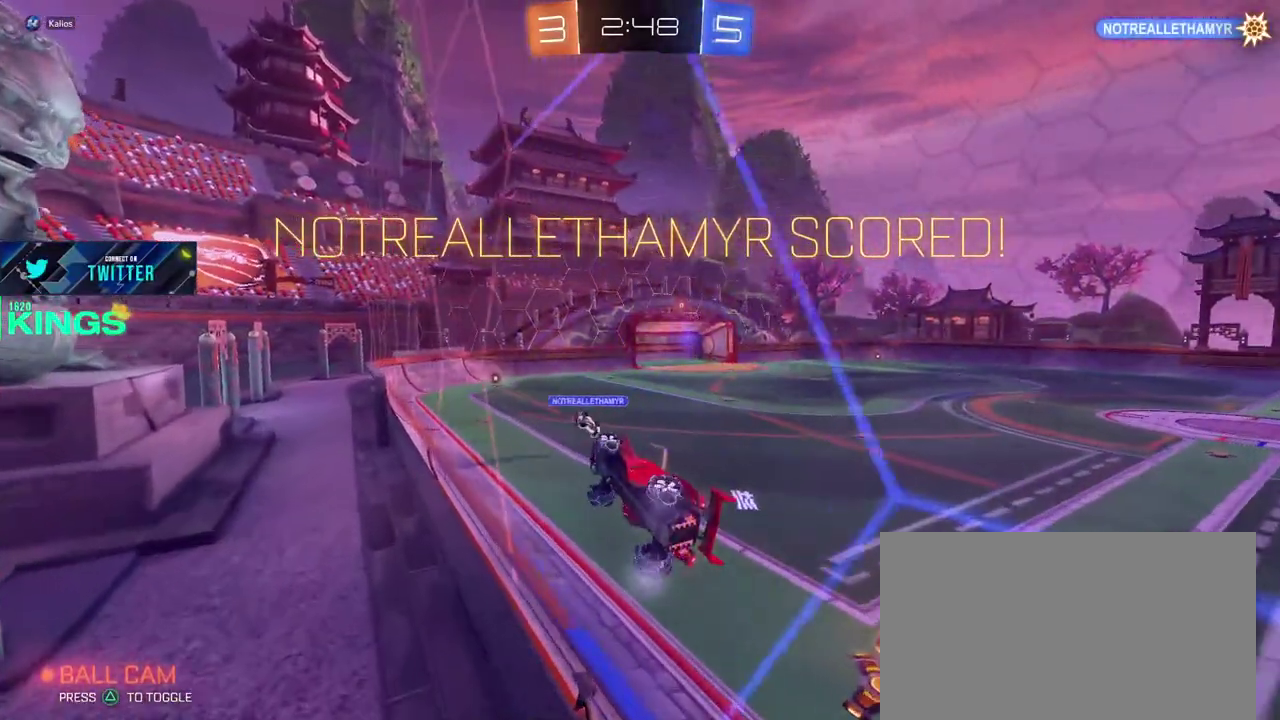
{"buttons": [], "left_stick": "center", "right_stick": "center", "events": []}
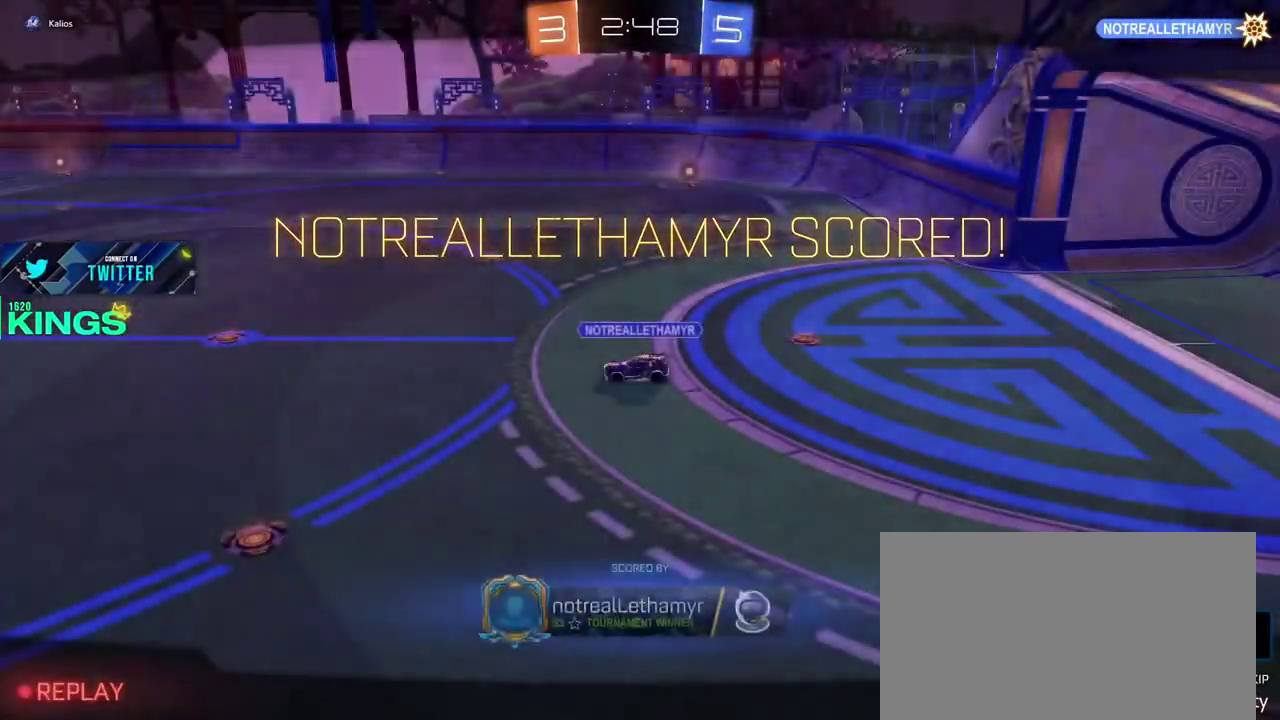
{"buttons": [], "left_stick": "center", "right_stick": "center", "events": []}
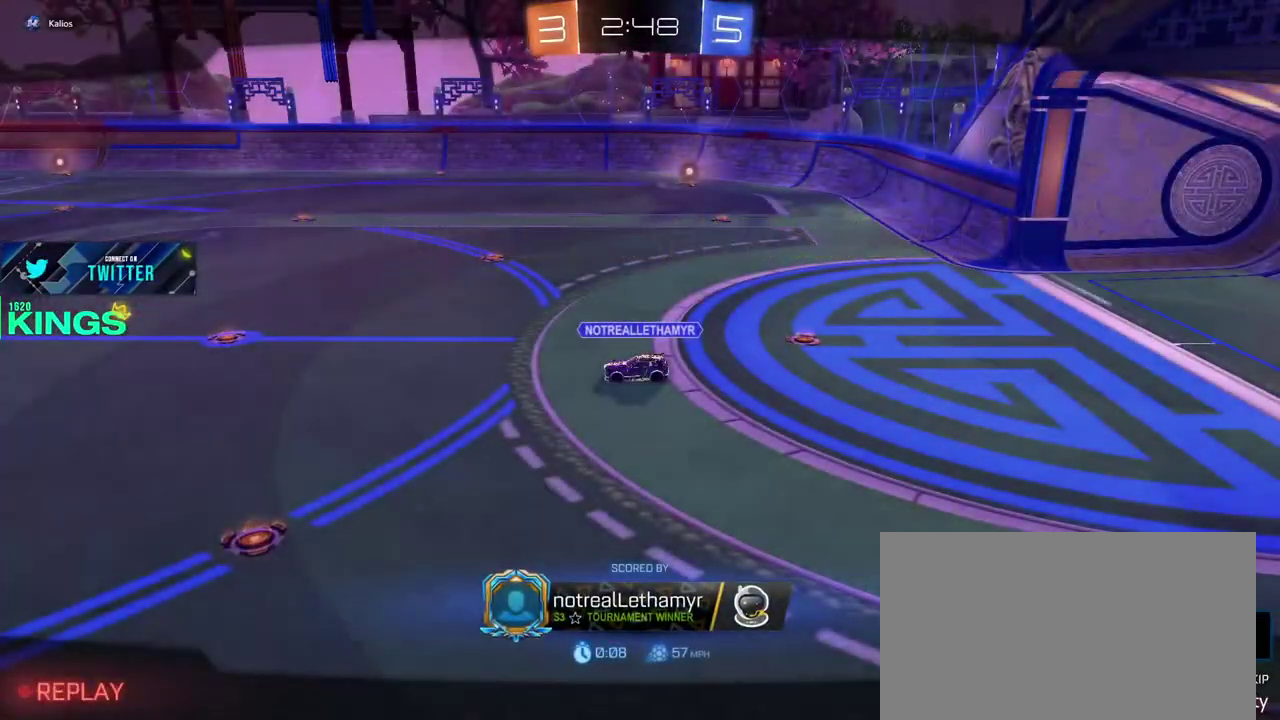
{"buttons": ["CROSS"], "left_stick": "center", "right_stick": "center", "events": [[383, "CROSS", "down"]]}
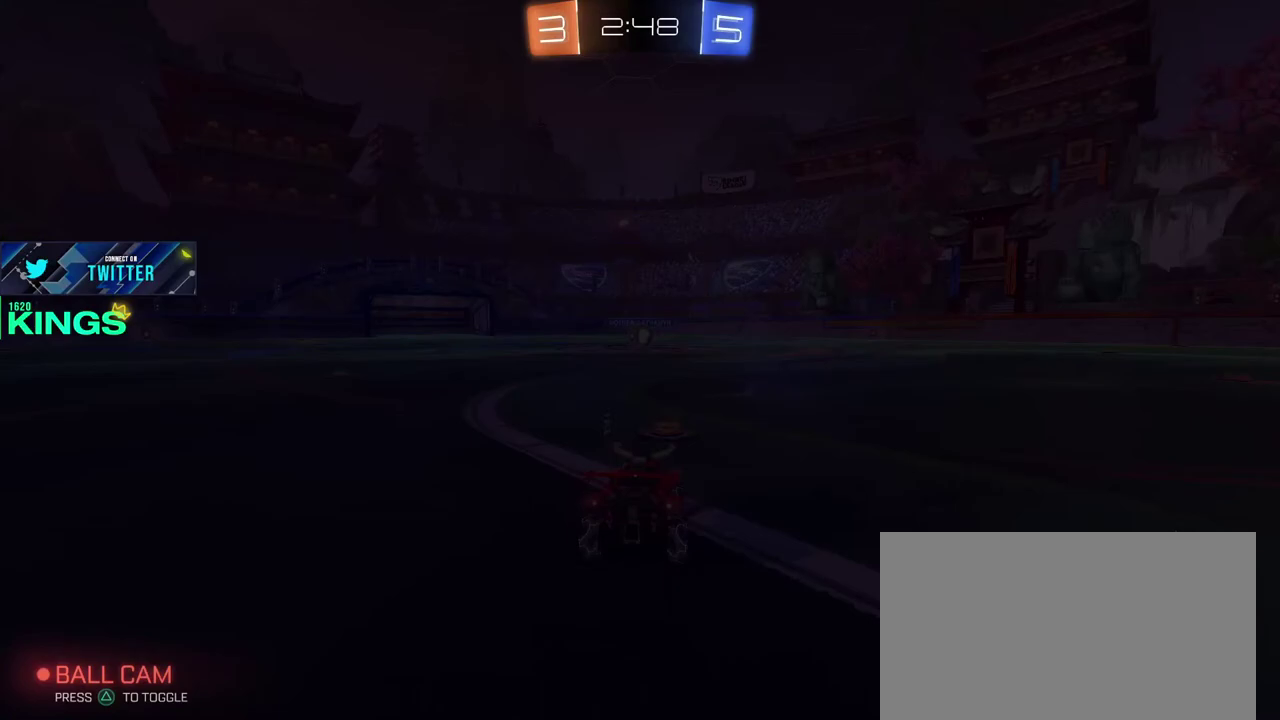
{"buttons": [], "left_stick": "center", "right_stick": "center", "events": [[17, "CROSS", "up"]]}
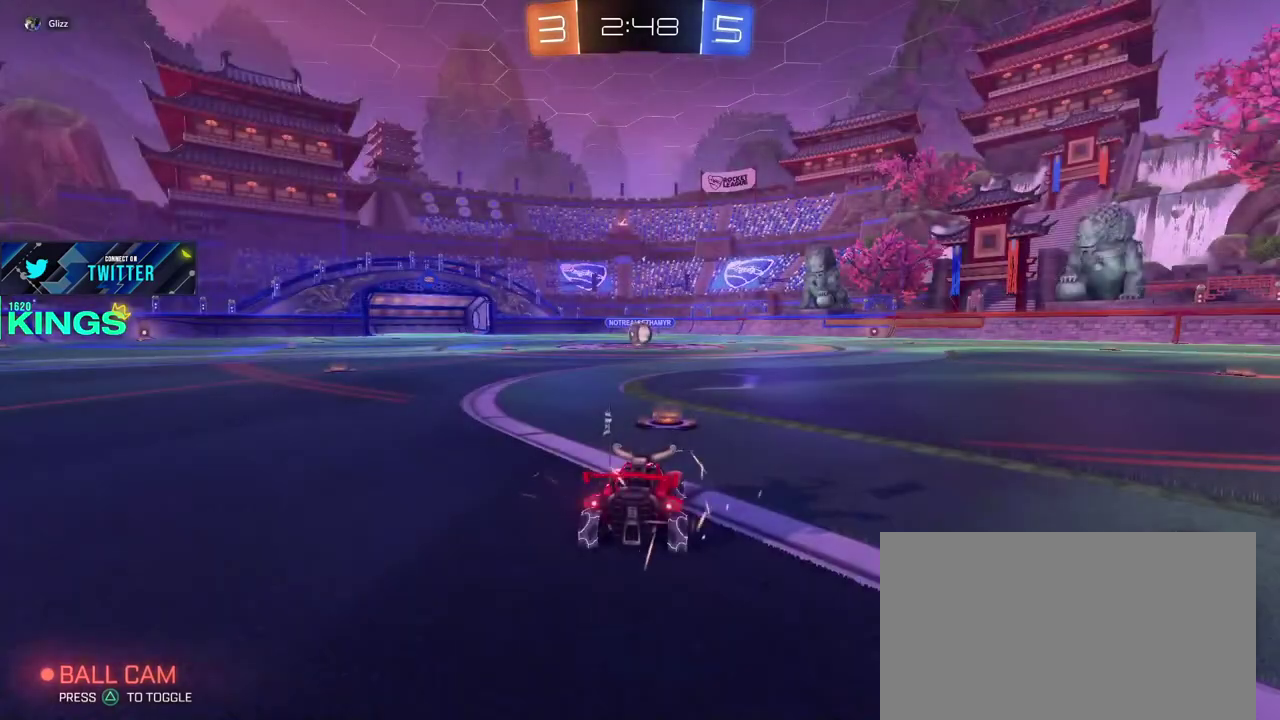
{"buttons": [], "left_stick": "center", "right_stick": "center", "events": []}
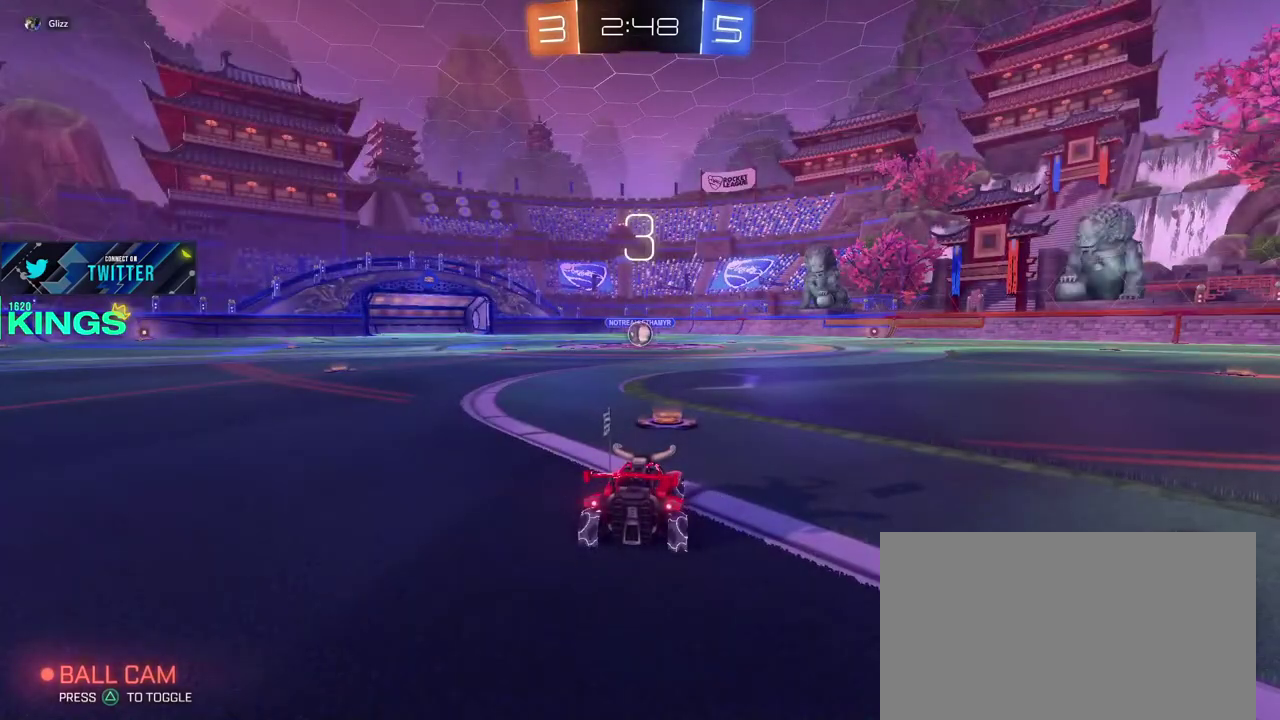
{"buttons": [], "left_stick": "center", "right_stick": "center", "events": []}
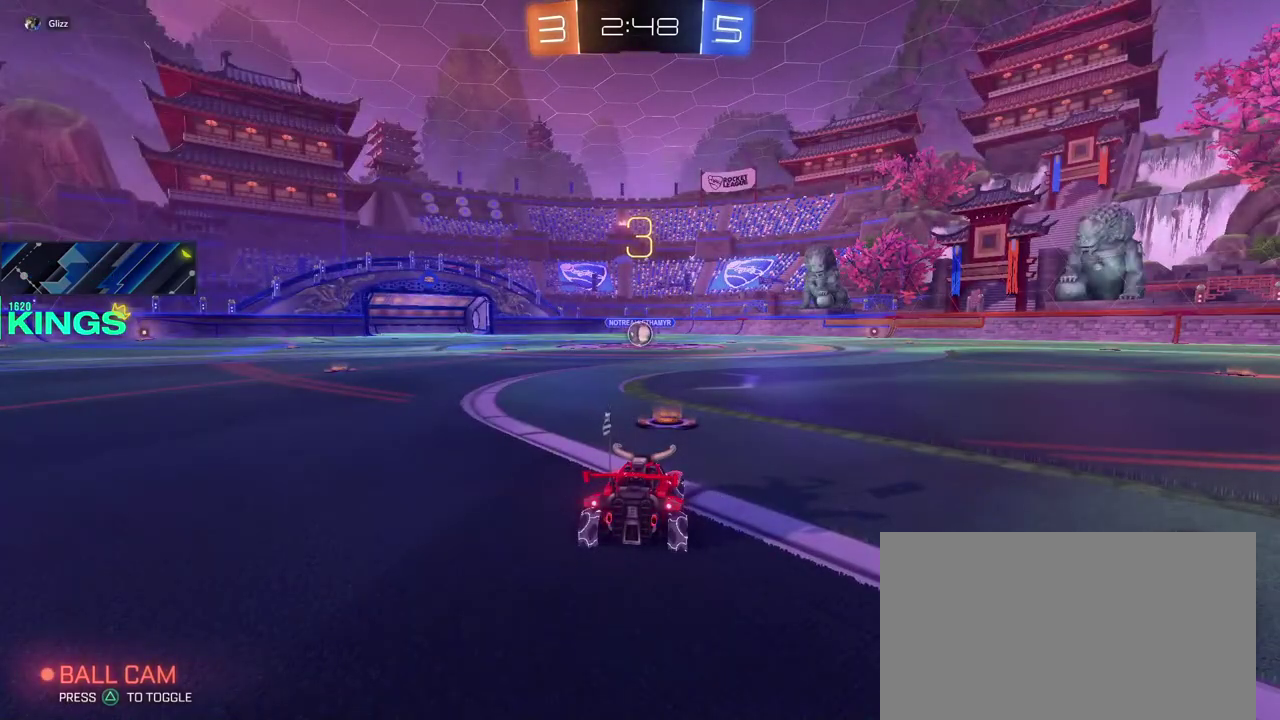
{"buttons": ["R2"], "left_stick": "center", "right_stick": "center", "events": [[367, "R2", "down"]]}
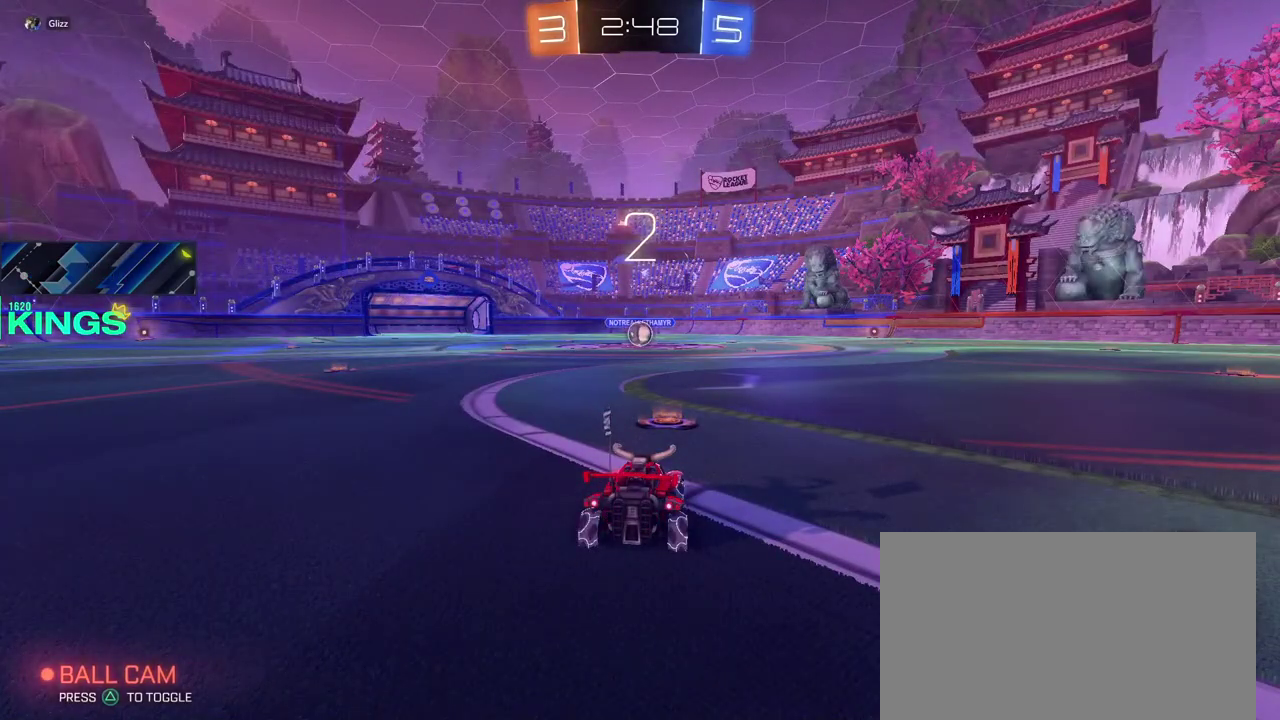
{"buttons": ["R2"], "left_stick": "center", "right_stick": "center", "events": []}
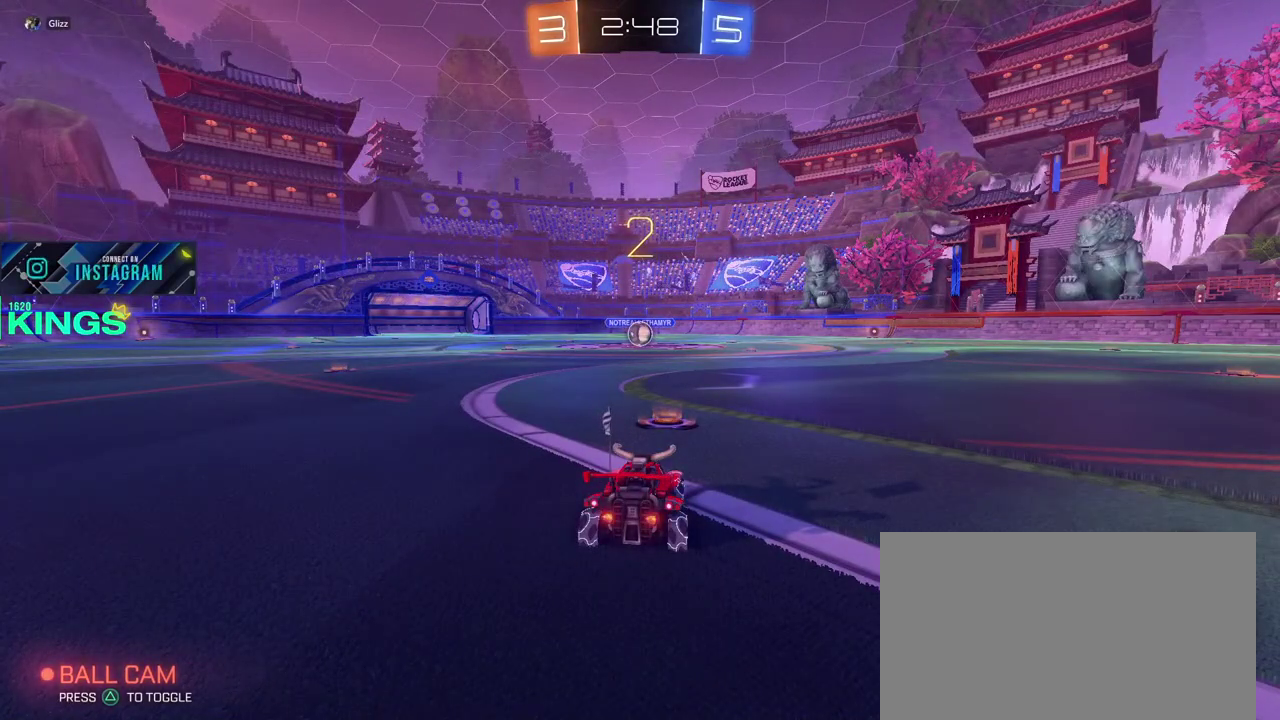
{"buttons": ["L1", "R2"], "left_stick": "center", "right_stick": "center", "events": [[17, "L1", "down"]]}